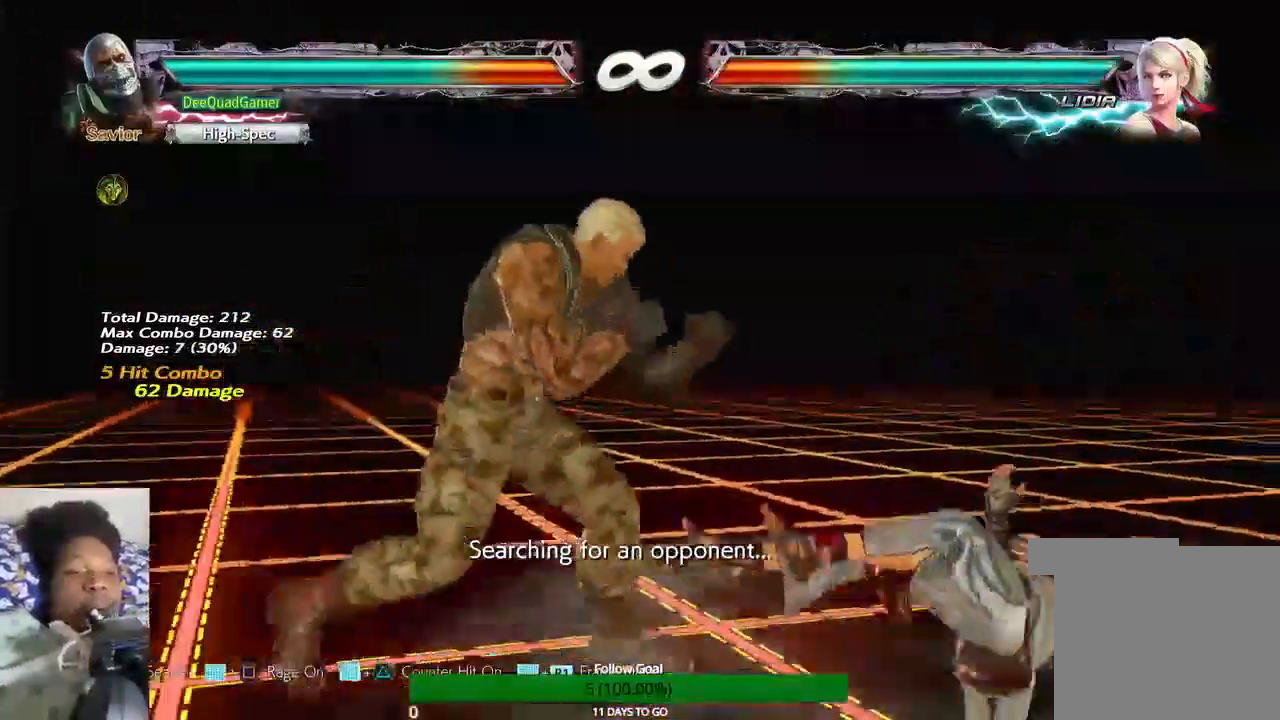
Gameplay with a controller (PlayStation layout); each line is a JSON object with the inputs held at the frame after it. "events" lists button and stick changes between this image and that frame as [ms after this image, input, new state], when the widget could be followed in between. Not read: L3 R3.
{"buttons": [], "left_stick": "right", "right_stick": "center", "events": [[33, "left_stick", "down"], [67, "CIRCLE", "down"], [233, "left_stick", "left"], [267, "CIRCLE", "up"], [433, "left_stick", "right"]]}
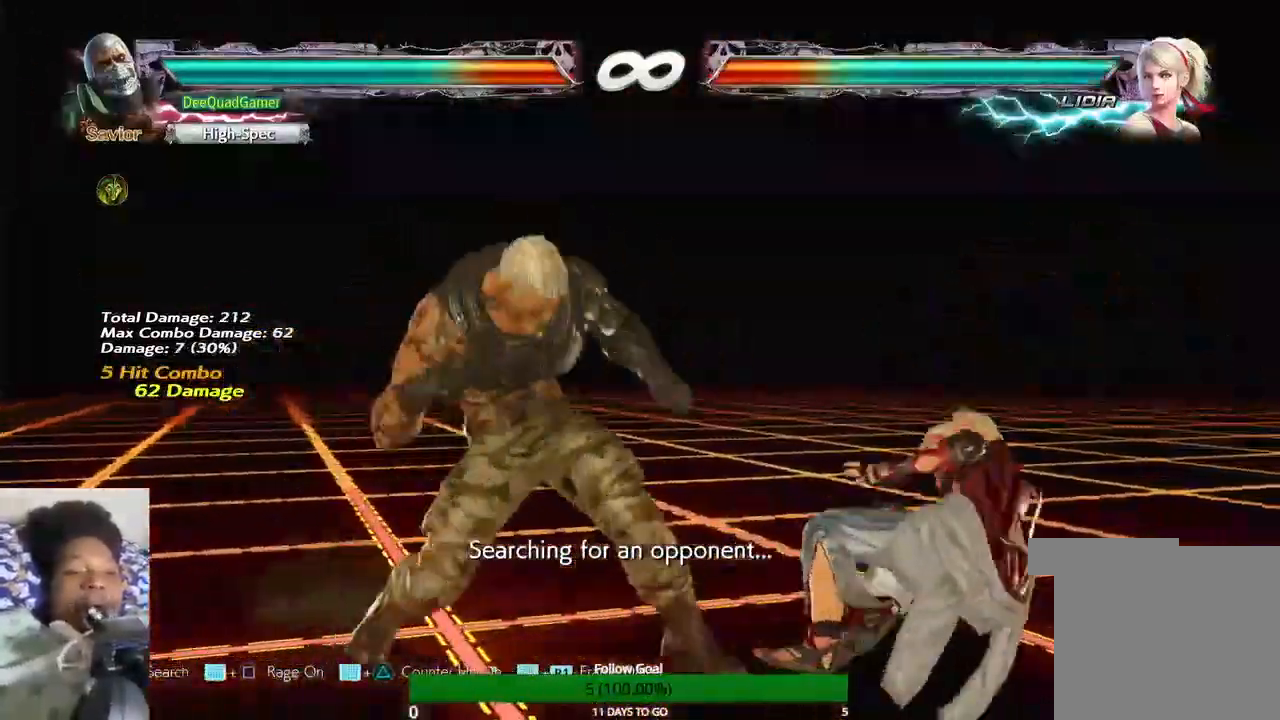
{"buttons": [], "left_stick": "down-right", "right_stick": "center", "events": [[133, "left_stick", "center"], [300, "SQUARE", "down"], [300, "left_stick", "down-right"], [433, "SQUARE", "up"]]}
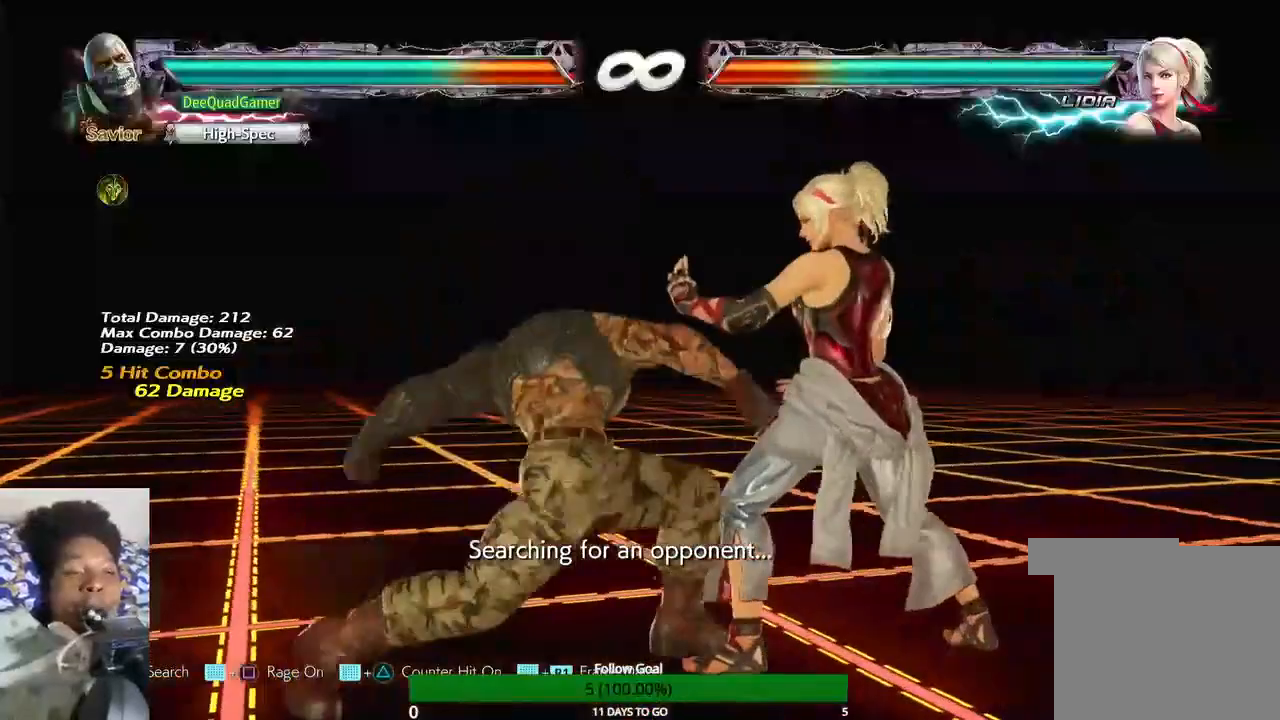
{"buttons": ["SQUARE"], "left_stick": "down-right", "right_stick": "center", "events": [[233, "SQUARE", "down"], [367, "SQUARE", "up"], [500, "SQUARE", "down"]]}
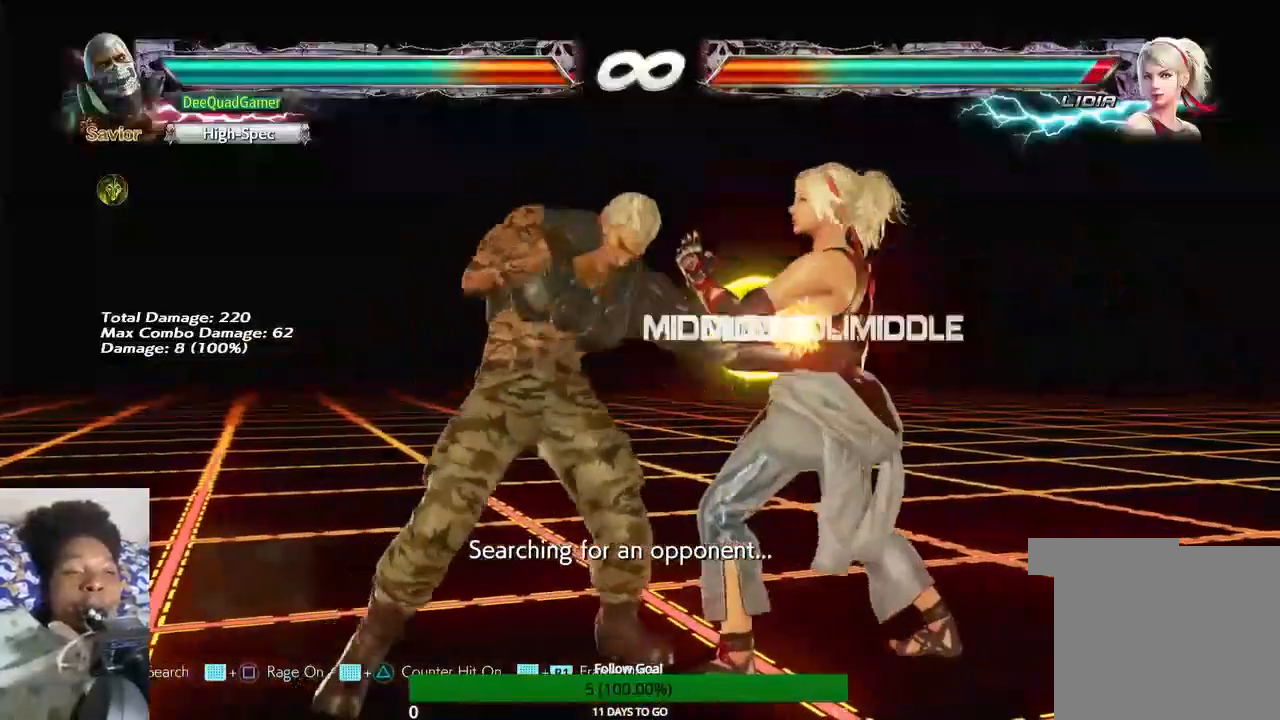
{"buttons": ["SQUARE", "TRIANGLE"], "left_stick": "down-right", "right_stick": "center", "events": [[100, "SQUARE", "up"], [400, "SQUARE", "down"], [400, "TRIANGLE", "down"], [433, "SQUARE", "up"], [433, "TRIANGLE", "up"], [467, "SQUARE", "down"], [467, "TRIANGLE", "down"]]}
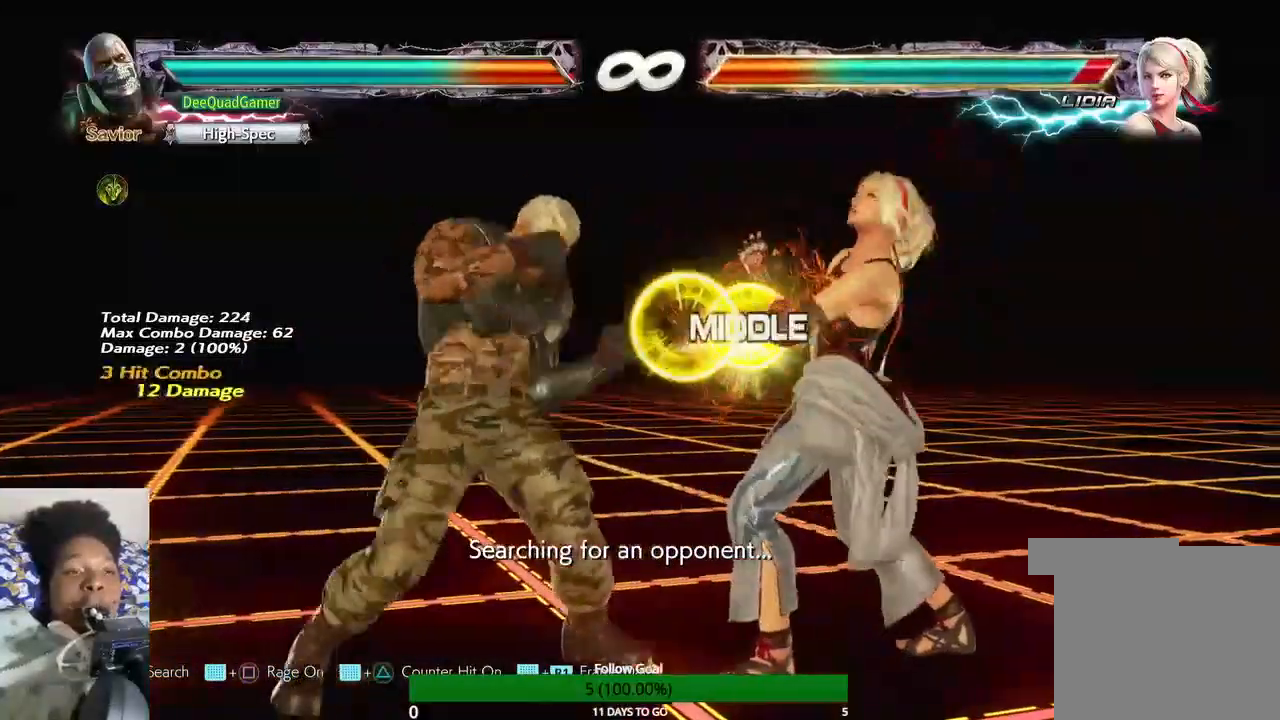
{"buttons": [], "left_stick": "center", "right_stick": "center", "events": [[33, "SQUARE", "up"], [33, "TRIANGLE", "up"], [67, "SQUARE", "down"], [67, "TRIANGLE", "down"], [133, "SQUARE", "up"], [133, "TRIANGLE", "up"], [167, "SQUARE", "down"], [167, "TRIANGLE", "down"], [233, "SQUARE", "up"], [233, "TRIANGLE", "up"], [333, "left_stick", "center"]]}
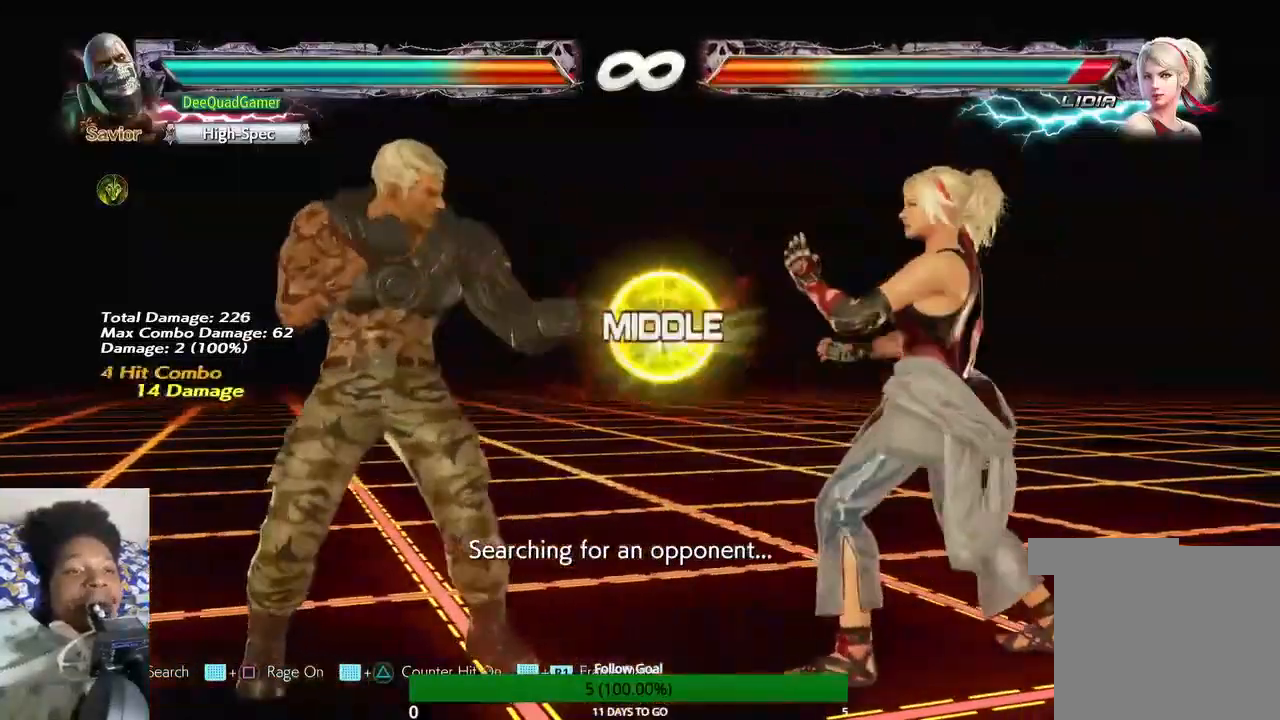
{"buttons": ["CROSS", "CIRCLE"], "left_stick": "center", "right_stick": "center", "events": [[433, "CIRCLE", "down"], [433, "CROSS", "down"], [433, "left_stick", "down"], [500, "left_stick", "center"]]}
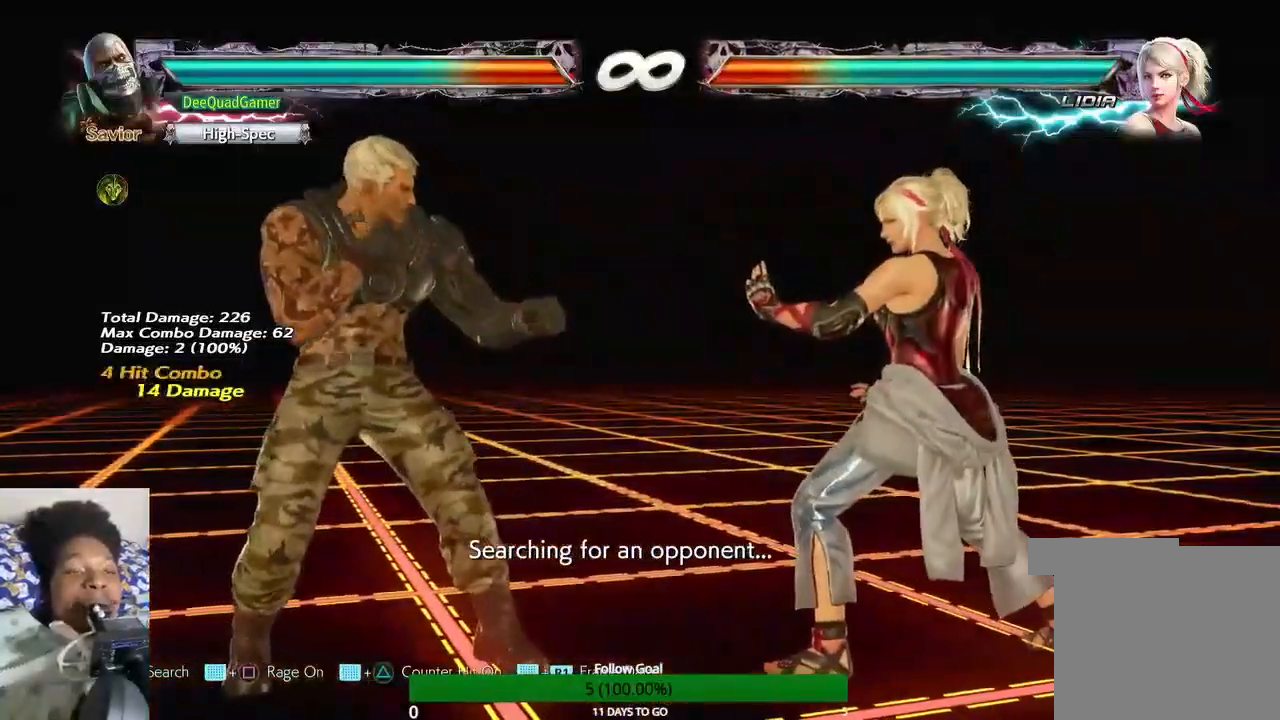
{"buttons": [], "left_stick": "down-left", "right_stick": "center", "events": [[33, "CIRCLE", "up"], [33, "CROSS", "up"], [200, "TRIANGLE", "down"], [200, "left_stick", "down-left"], [367, "TRIANGLE", "up"]]}
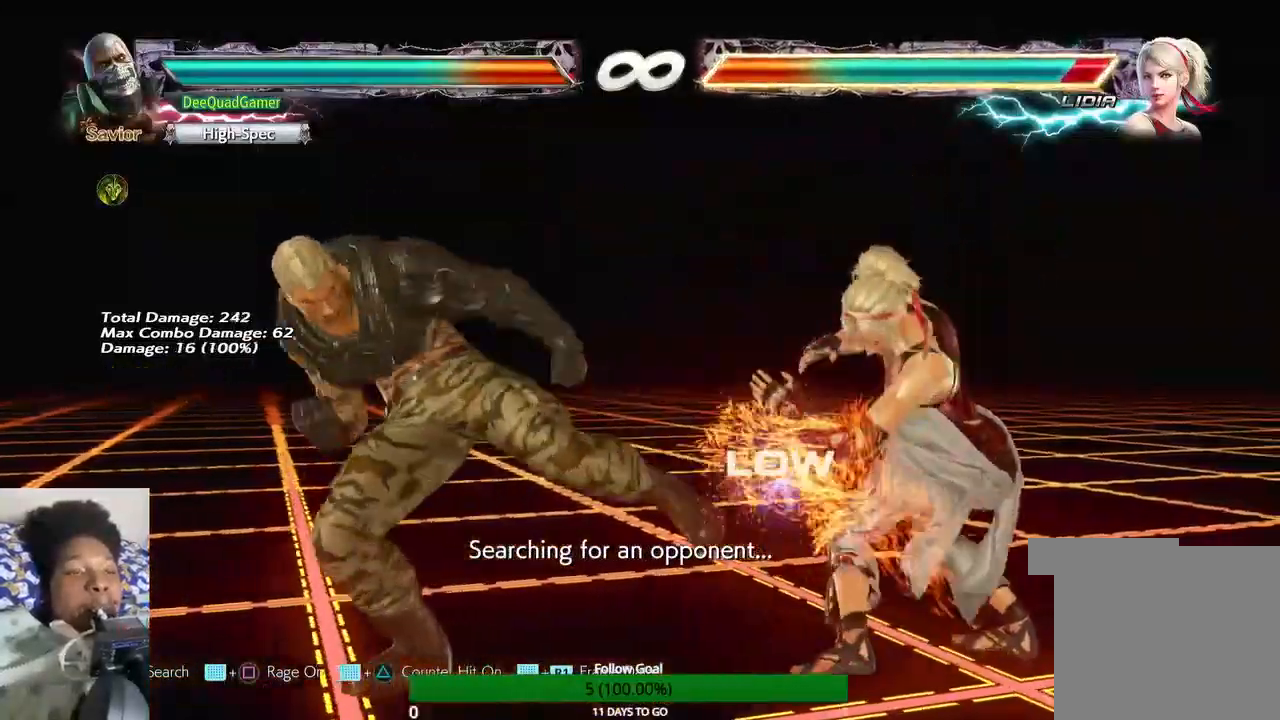
{"buttons": ["TRIANGLE"], "left_stick": "right", "right_stick": "center", "events": [[367, "left_stick", "down-right"], [433, "left_stick", "right"], [467, "TRIANGLE", "down"]]}
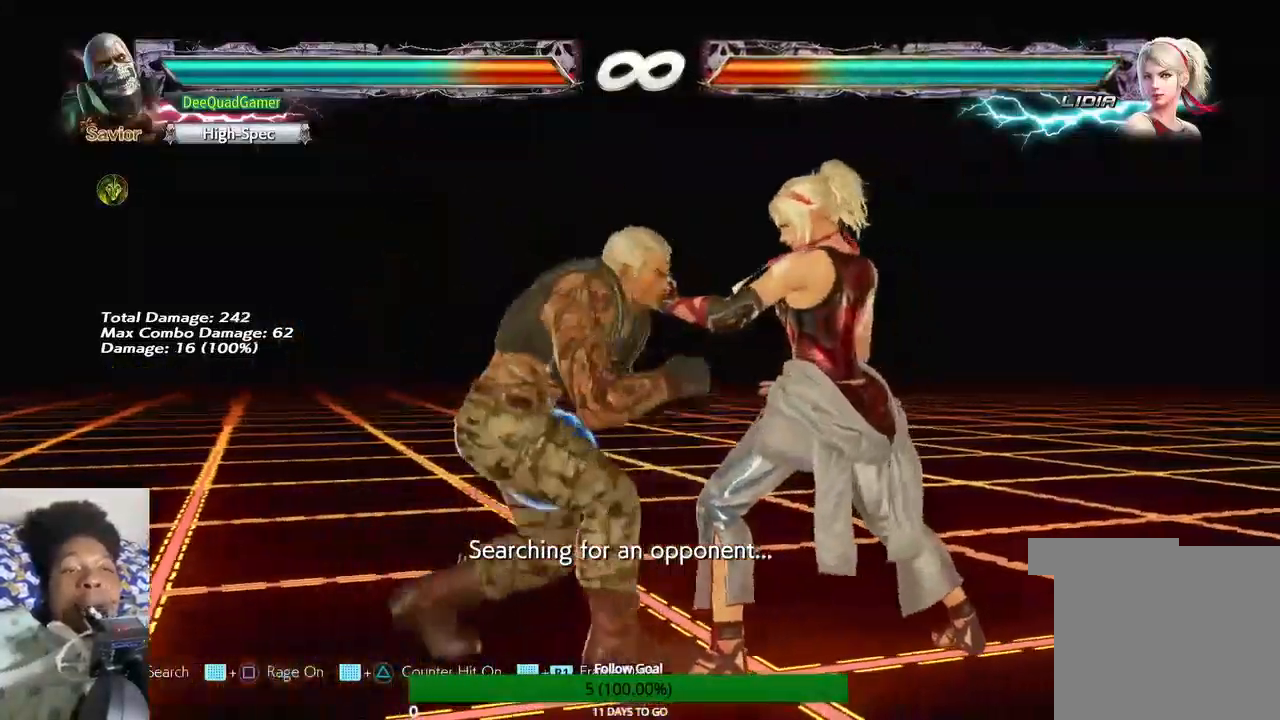
{"buttons": [], "left_stick": "center", "right_stick": "center", "events": [[67, "TRIANGLE", "up"], [133, "TRIANGLE", "down"], [233, "TRIANGLE", "up"], [300, "TRIANGLE", "down"], [433, "TRIANGLE", "up"], [500, "left_stick", "center"]]}
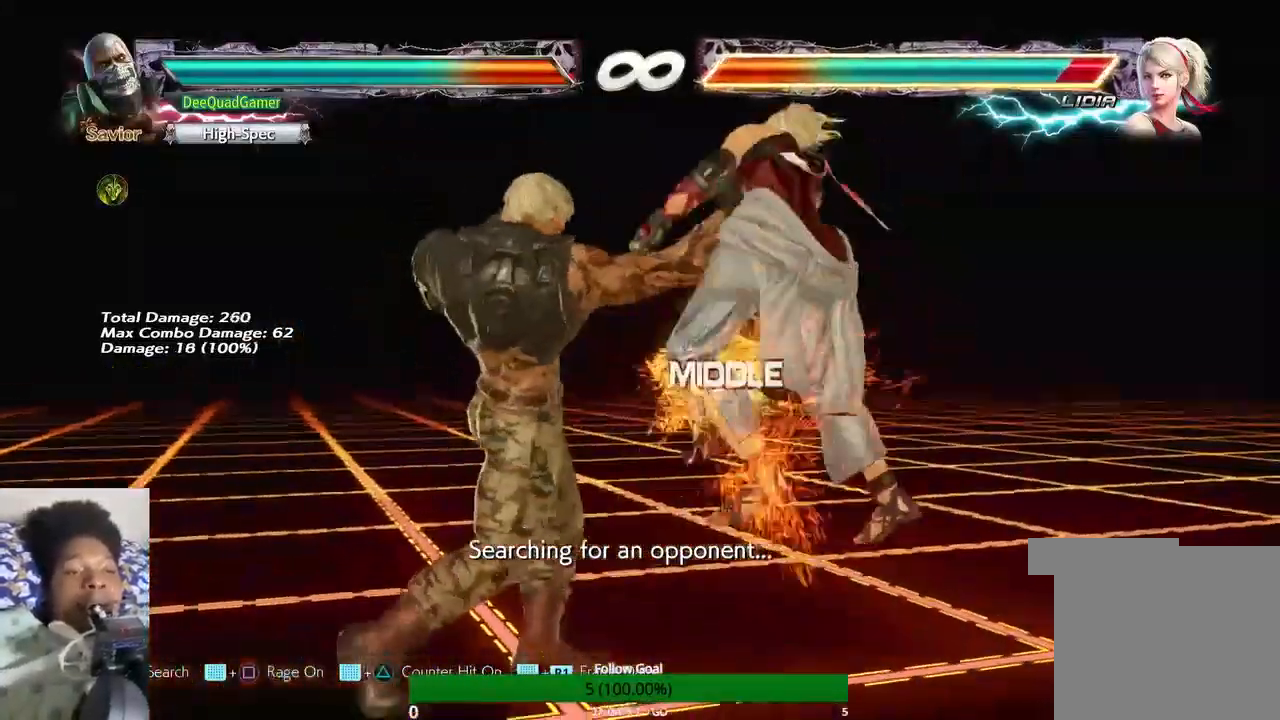
{"buttons": [], "left_stick": "center", "right_stick": "center", "events": []}
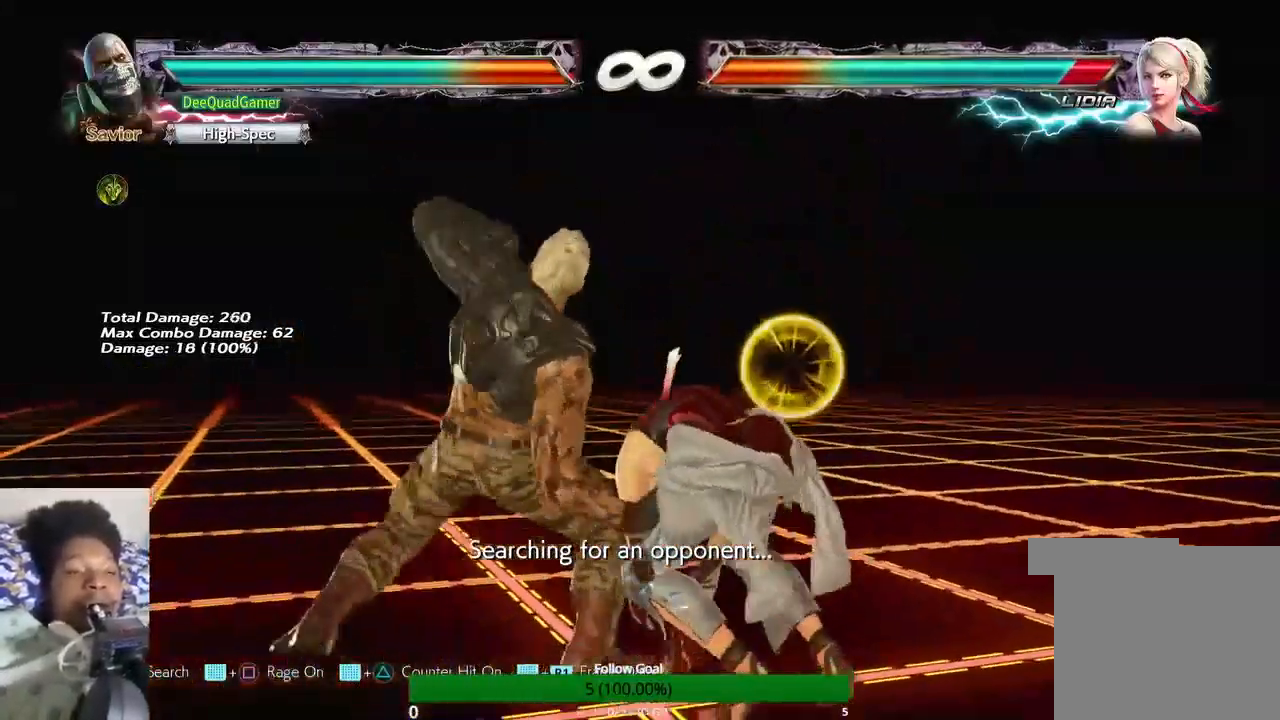
{"buttons": [], "left_stick": "center", "right_stick": "center", "events": []}